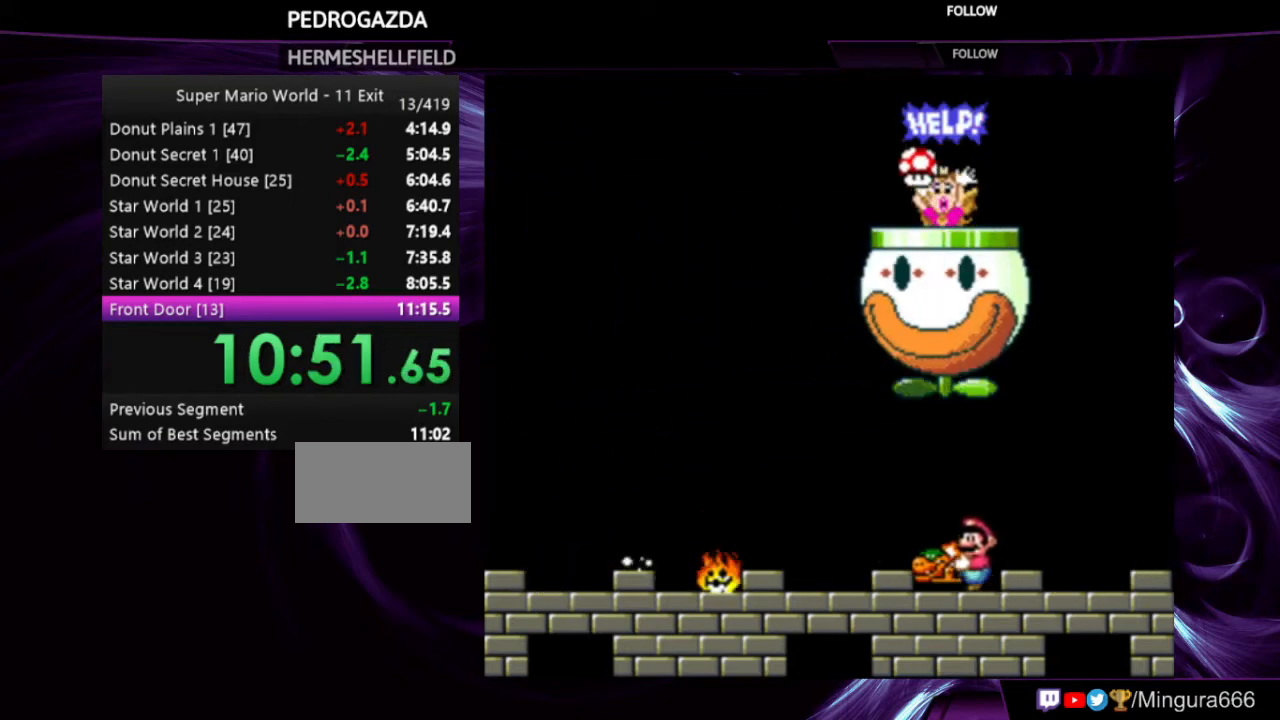
Gameplay with a controller (Nintendo layout); each line is a JSON object with the inputs held at the frame after it. "events" lists button and stick changes between this image and that frame as [ms after this image, input, new state], when the widget could be followed in between. Not read: L3 R3.
{"buttons": ["Y"], "events": [[233, "DPAD_LEFT", "up"]]}
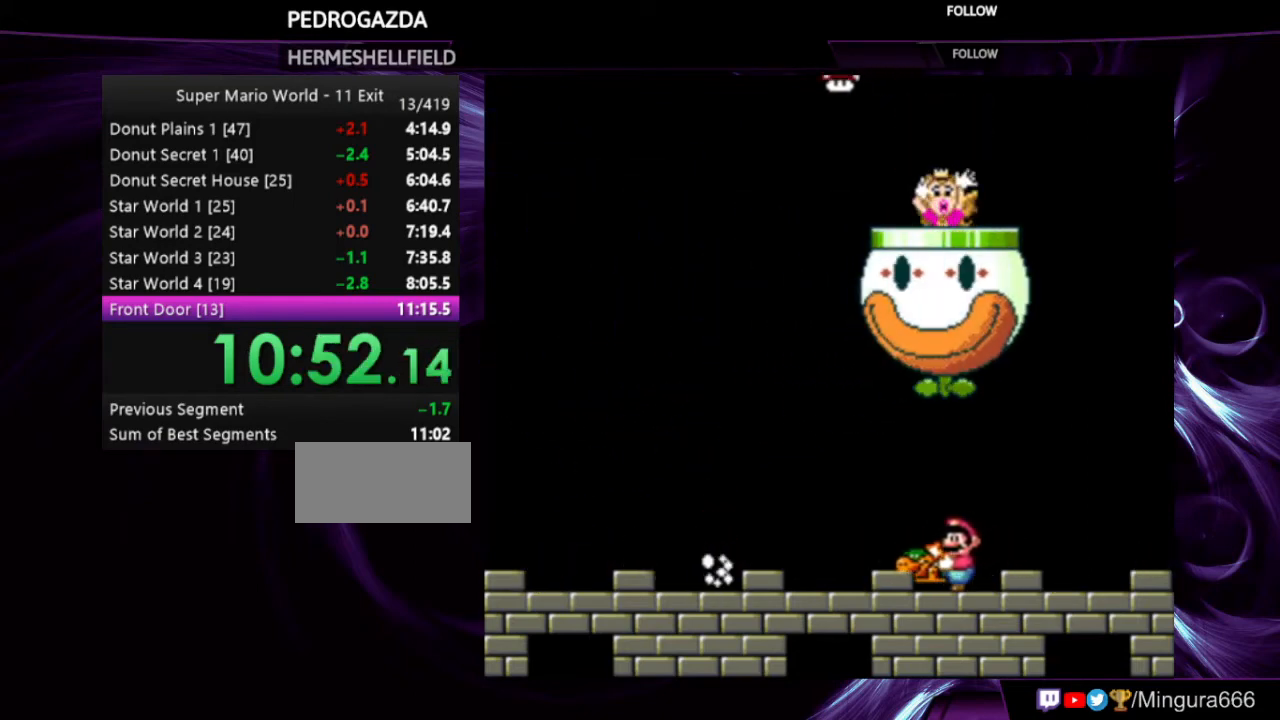
{"buttons": ["Y", "DPAD_UP"], "events": [[33, "DPAD_UP", "down"]]}
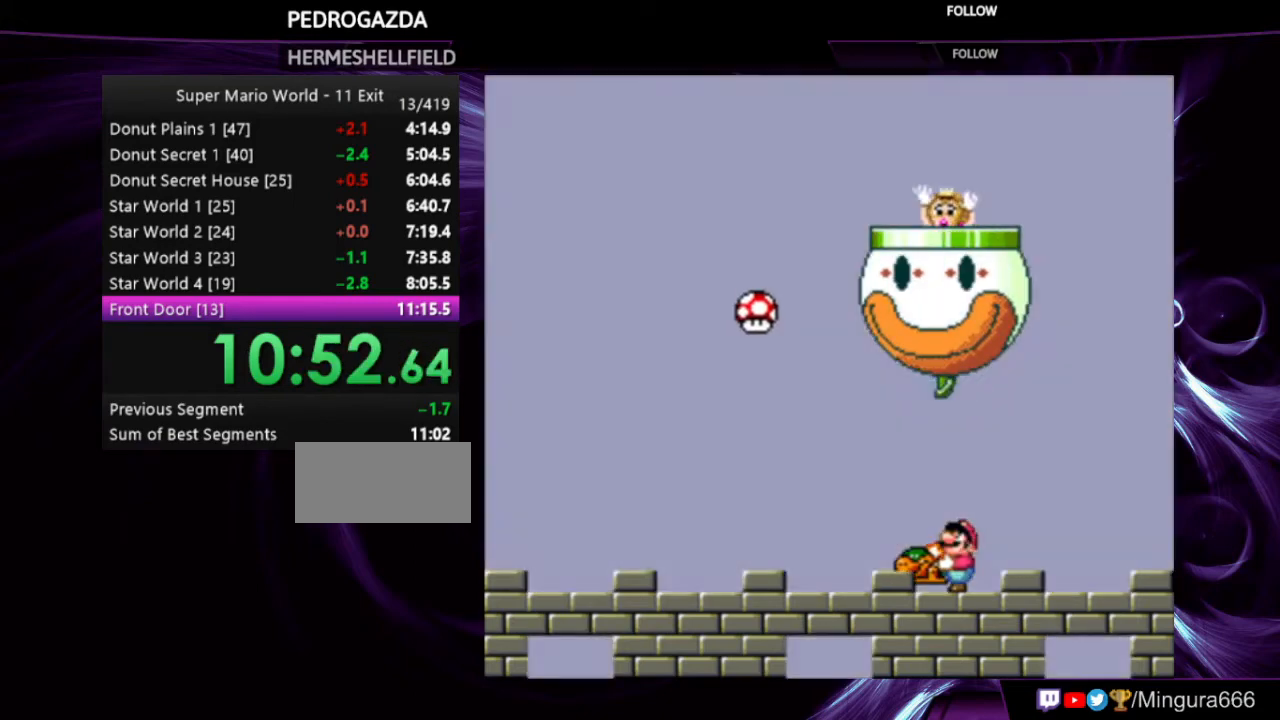
{"buttons": ["Y", "DPAD_UP"], "events": []}
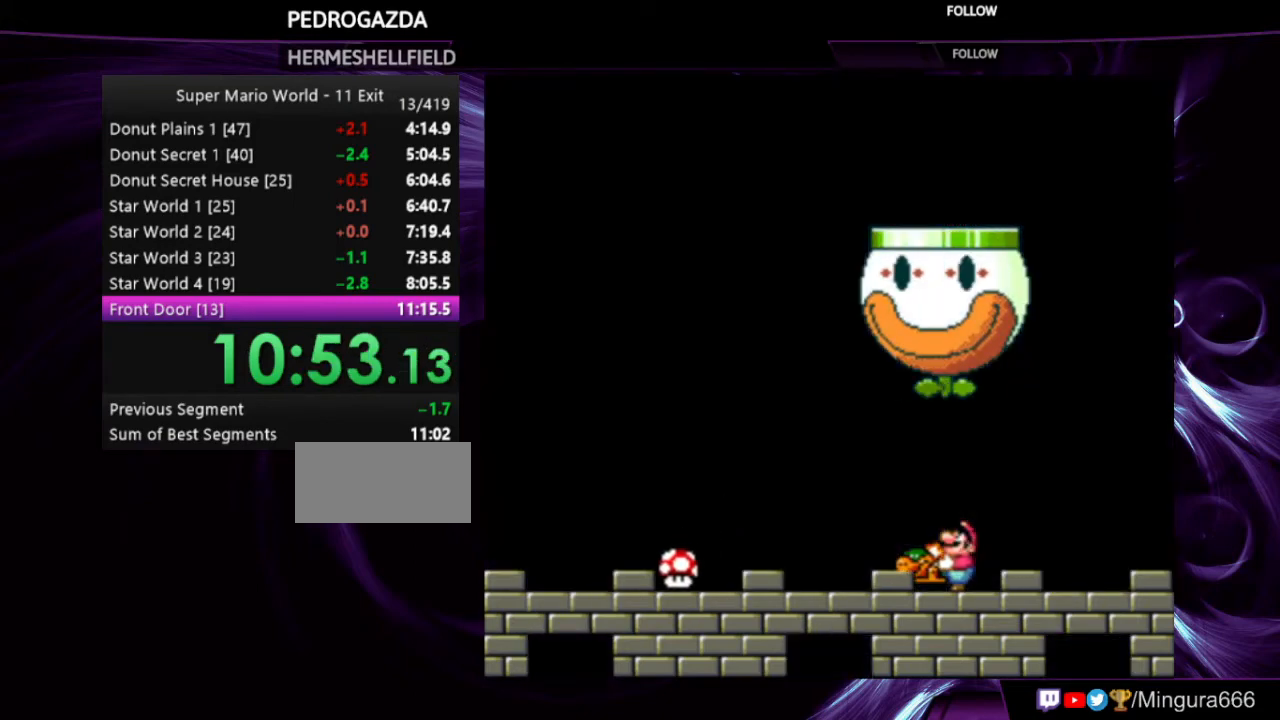
{"buttons": ["Y", "DPAD_UP"], "events": [[67, "B", "down"], [433, "B", "up"], [433, "Y", "up"], [467, "Y", "down"]]}
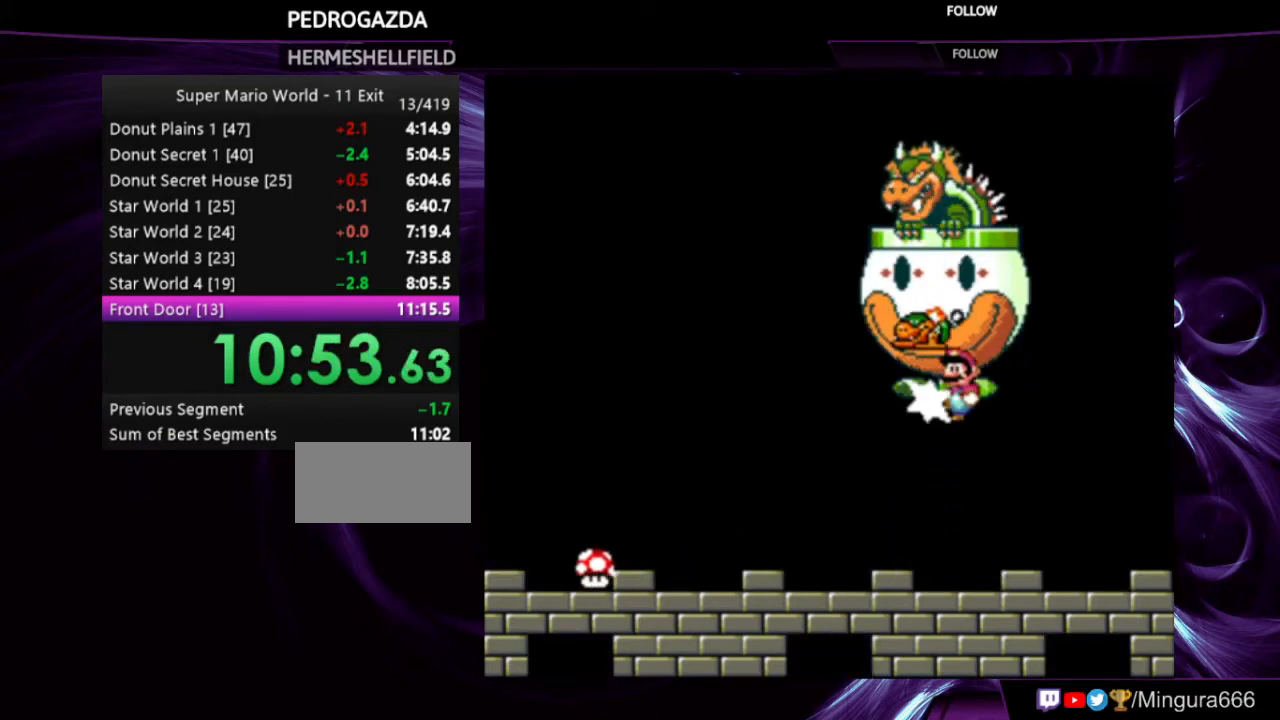
{"buttons": ["Y", "DPAD_LEFT"], "events": [[67, "DPAD_UP", "up"], [100, "DPAD_LEFT", "down"]]}
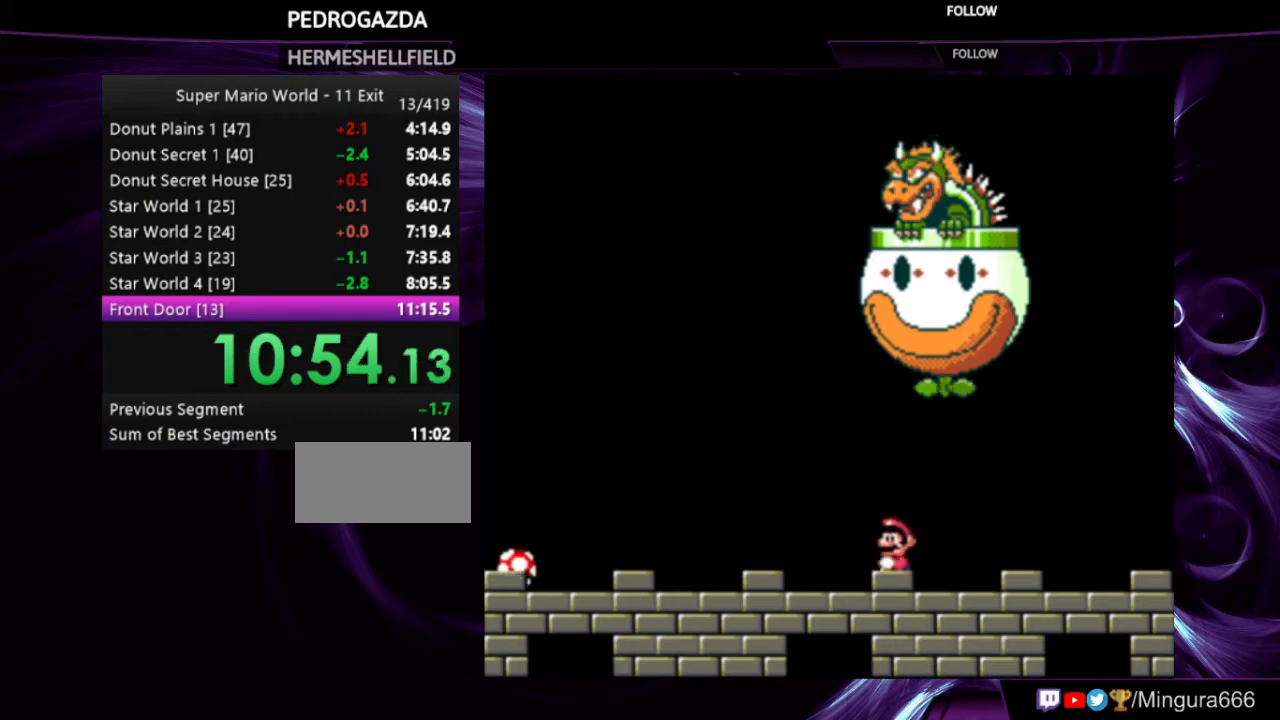
{"buttons": ["Y"], "events": [[233, "DPAD_LEFT", "up"]]}
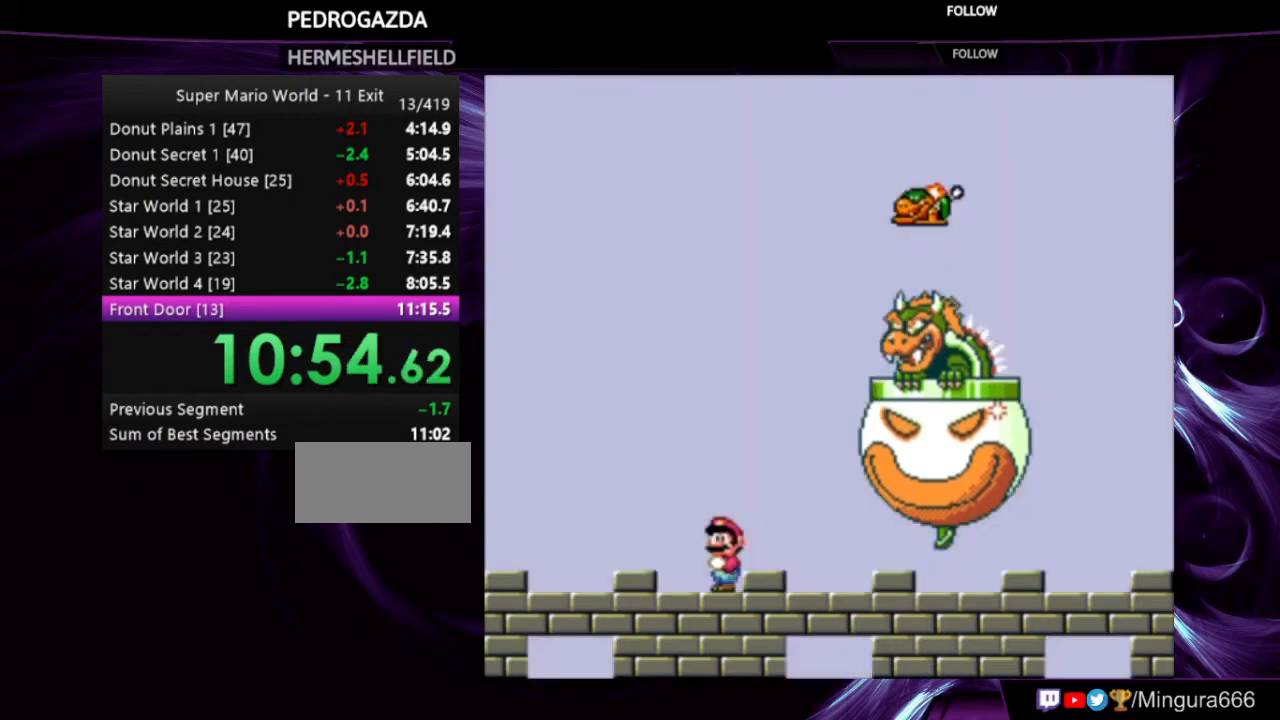
{"buttons": ["Y", "DPAD_LEFT"], "events": [[200, "DPAD_LEFT", "down"]]}
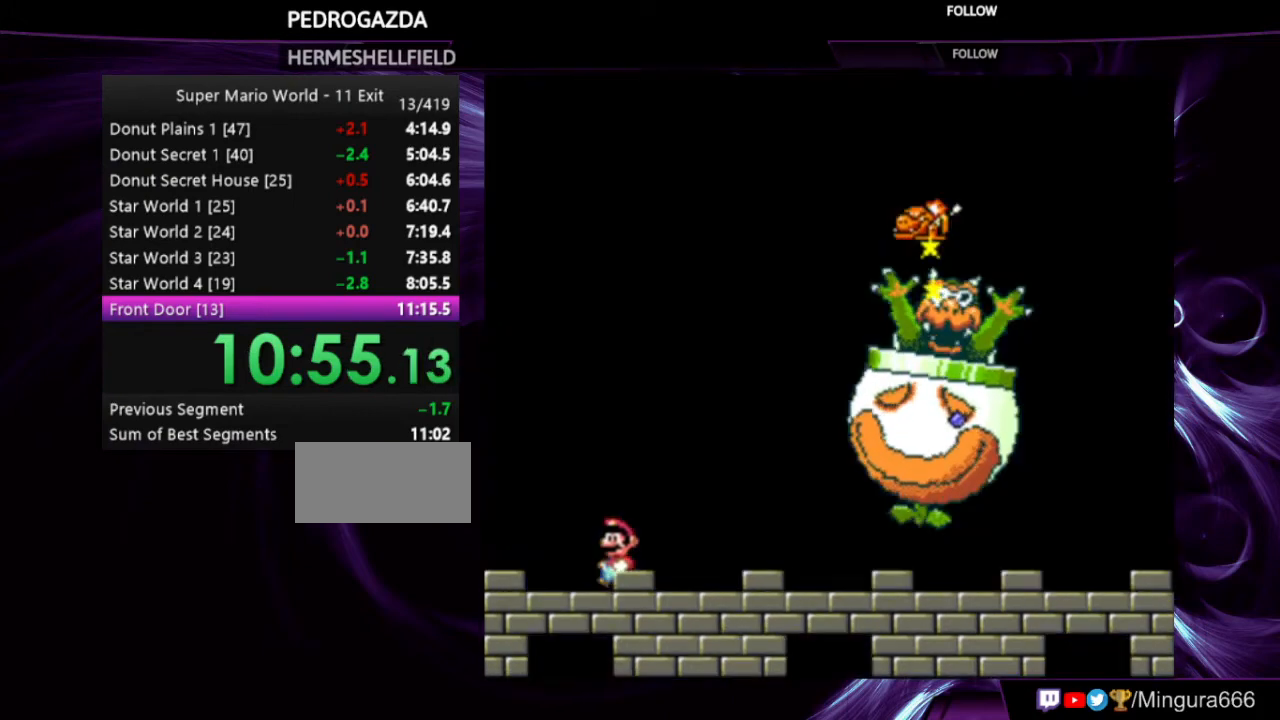
{"buttons": ["Y"], "events": [[200, "DPAD_LEFT", "up"]]}
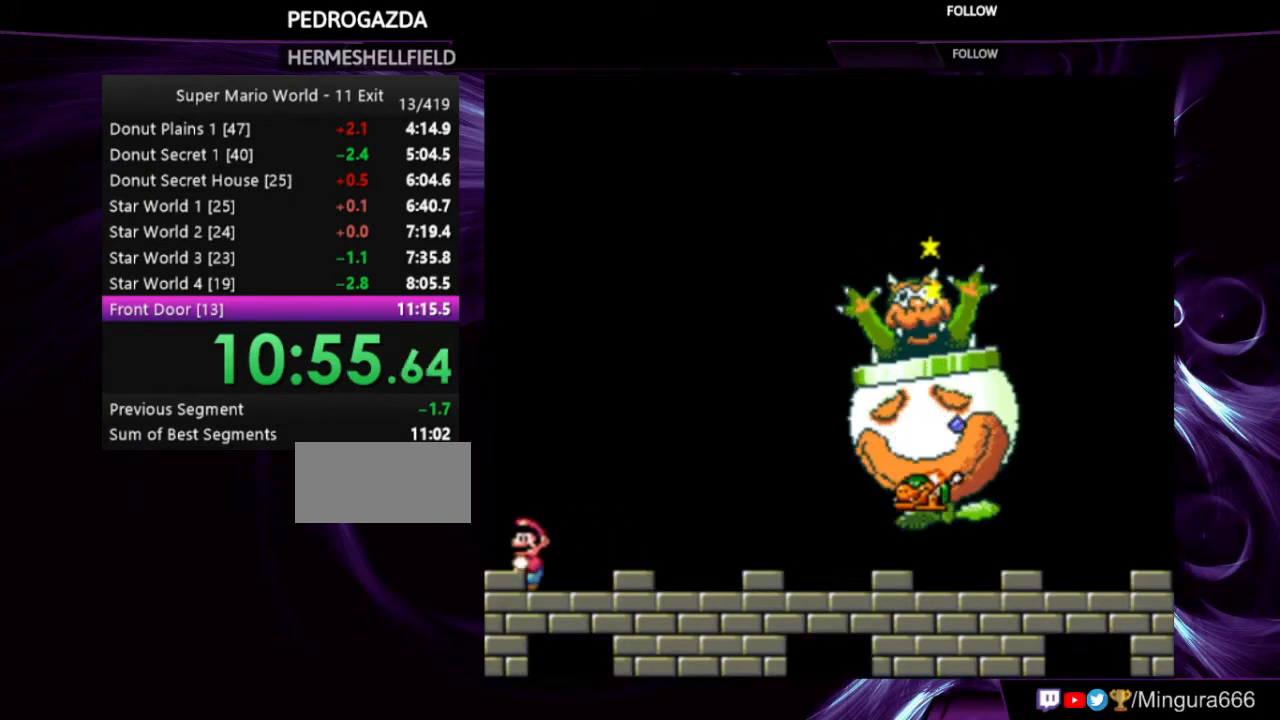
{"buttons": ["Y"], "events": []}
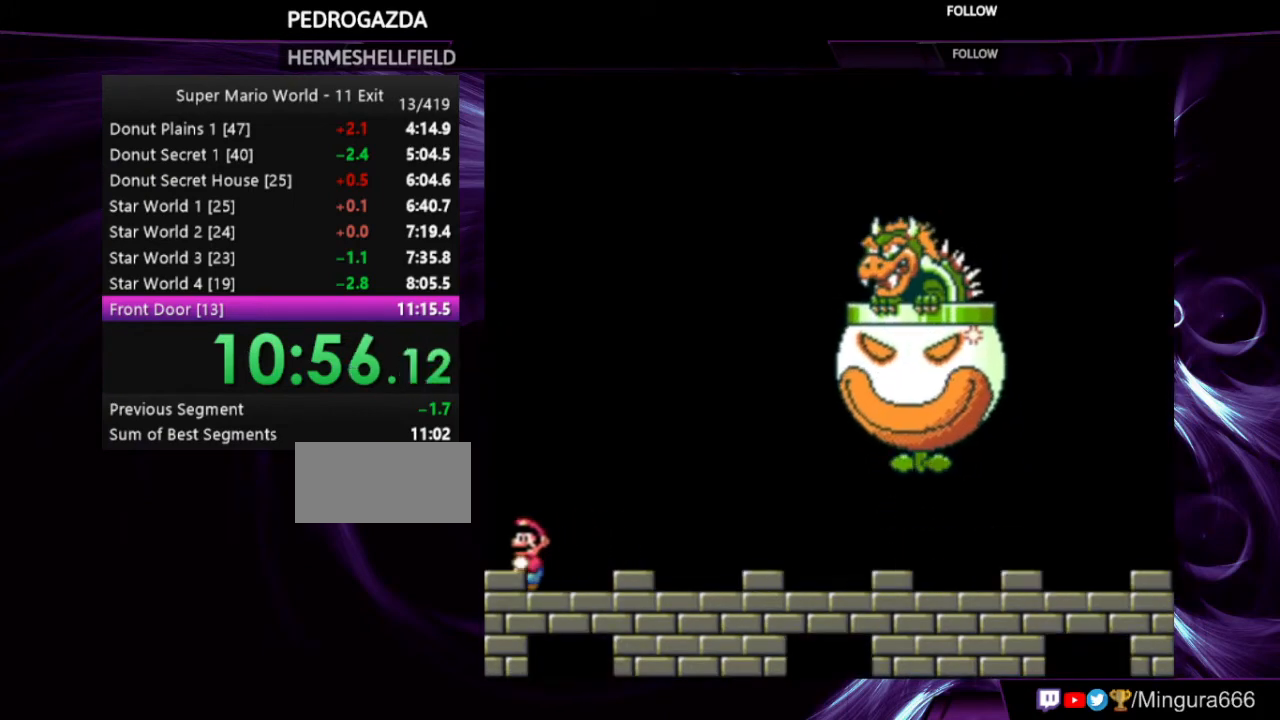
{"buttons": ["Y"], "events": []}
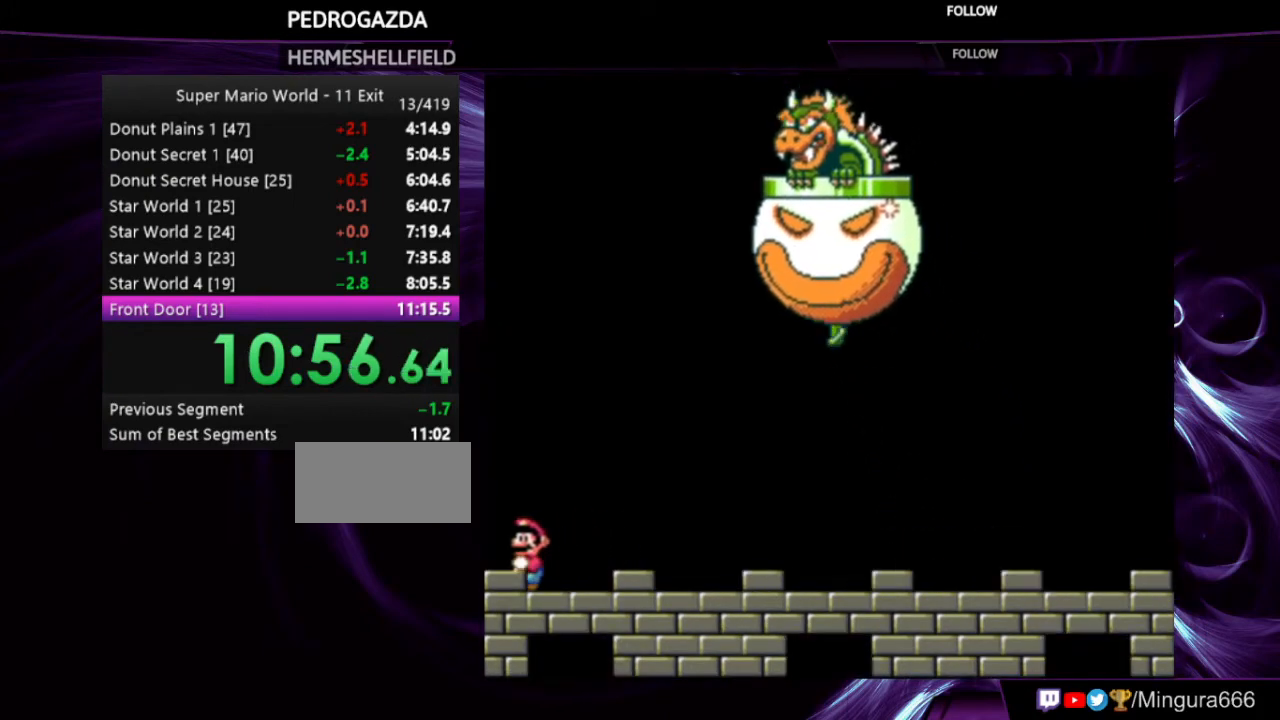
{"buttons": ["Y"], "events": []}
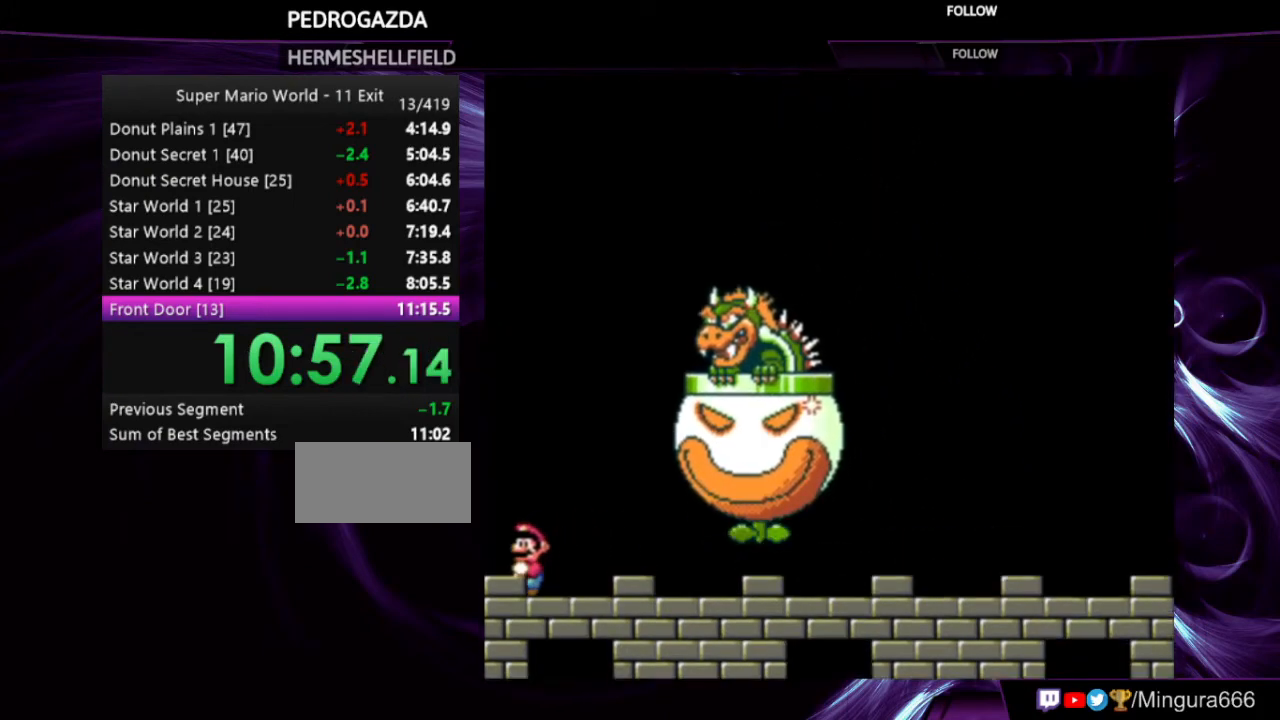
{"buttons": ["Y"], "events": []}
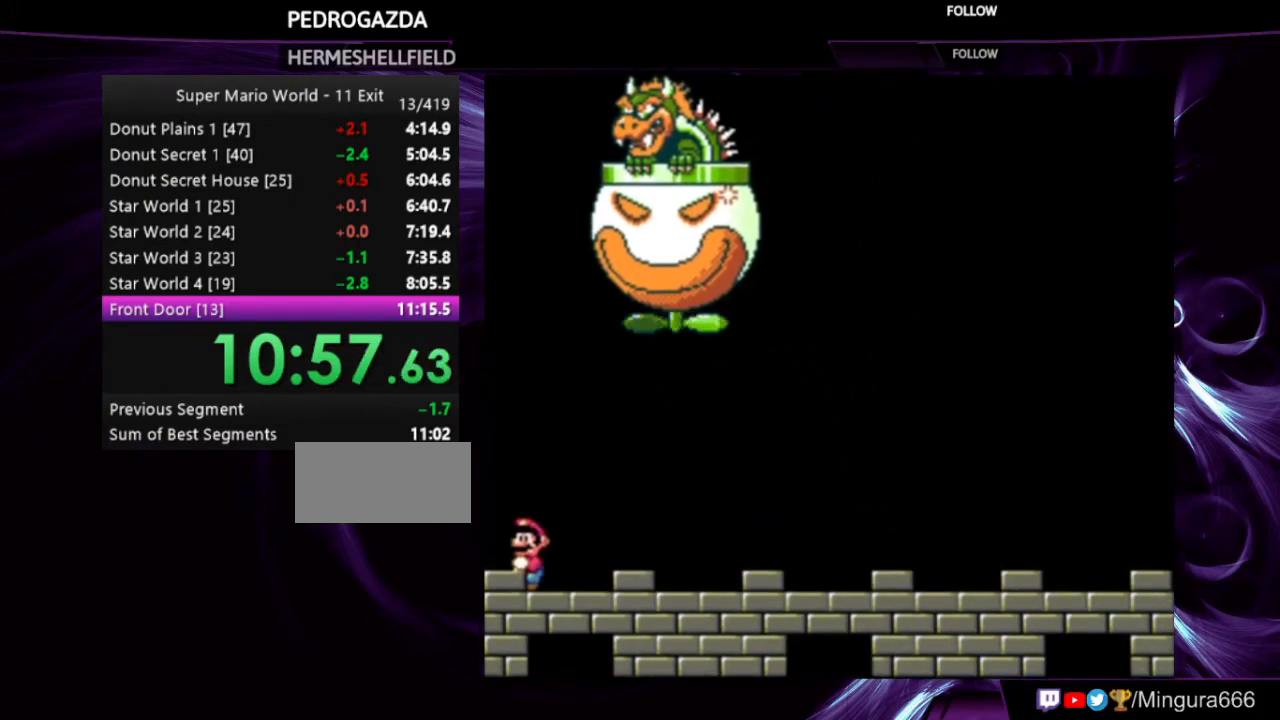
{"buttons": ["Y"], "events": []}
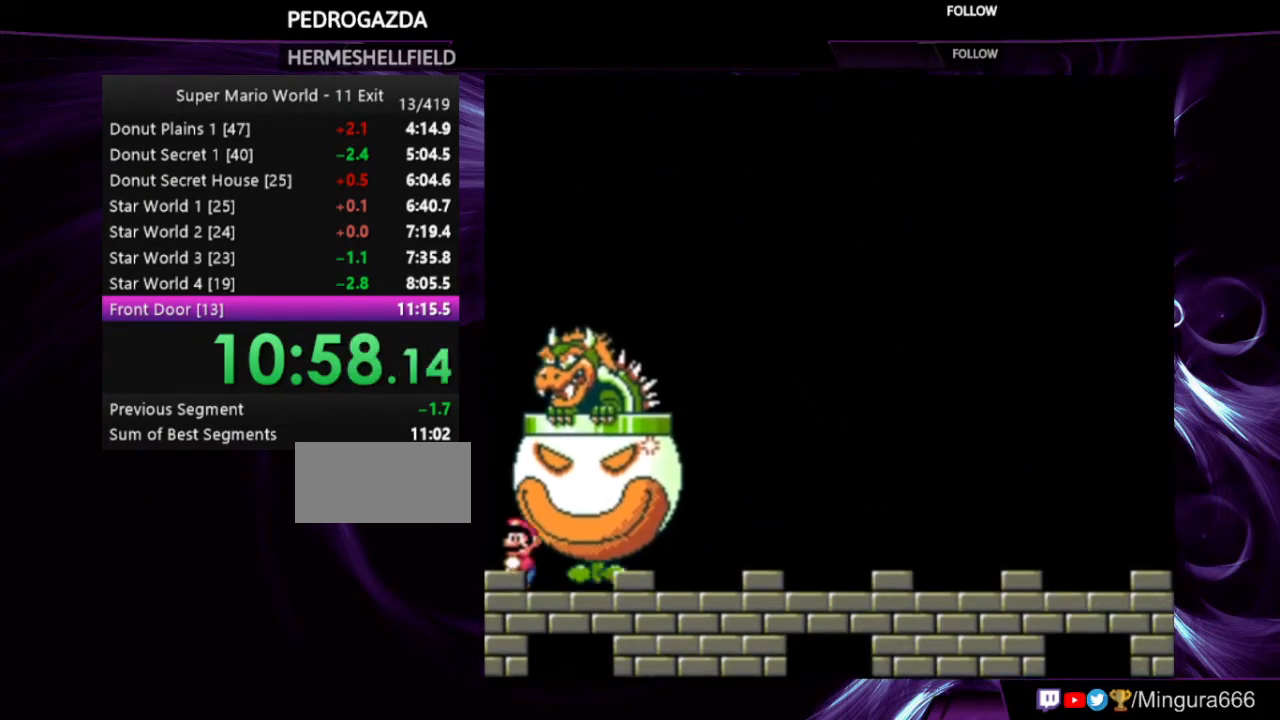
{"buttons": ["Y", "DPAD_RIGHT"], "events": [[233, "DPAD_RIGHT", "down"]]}
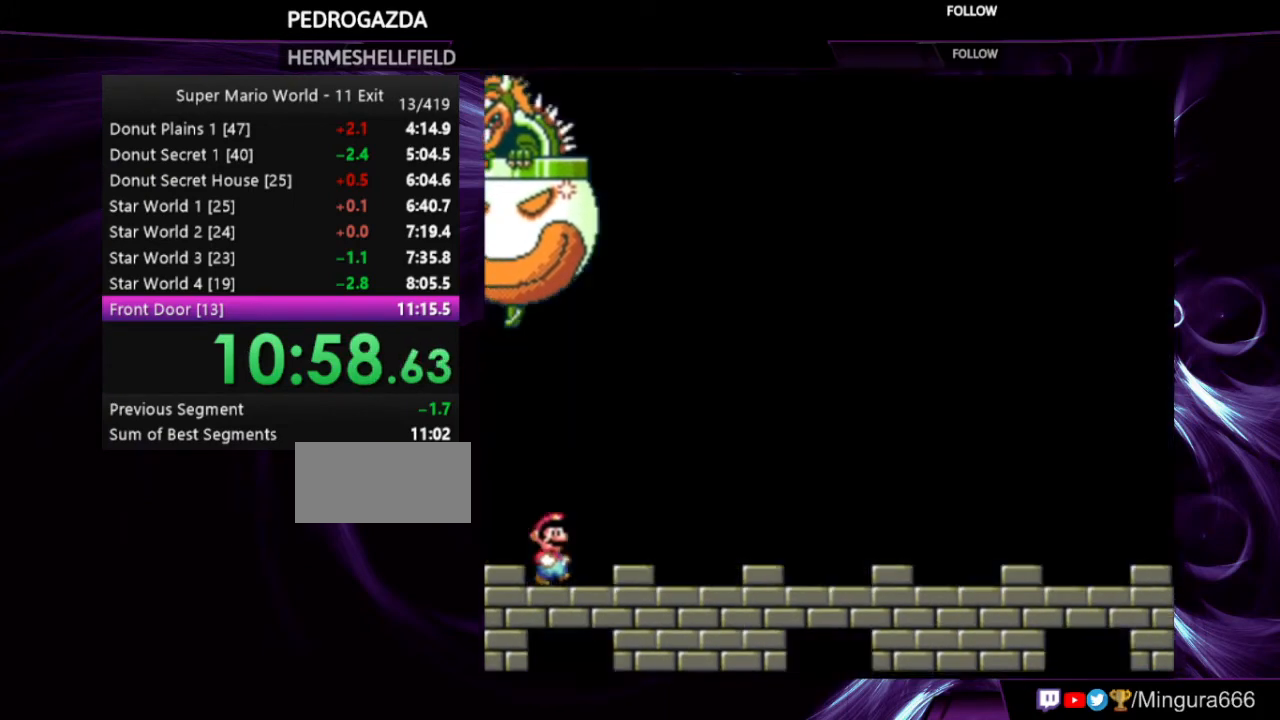
{"buttons": ["Y"], "events": [[133, "DPAD_RIGHT", "up"], [333, "DPAD_LEFT", "down"], [467, "DPAD_LEFT", "up"]]}
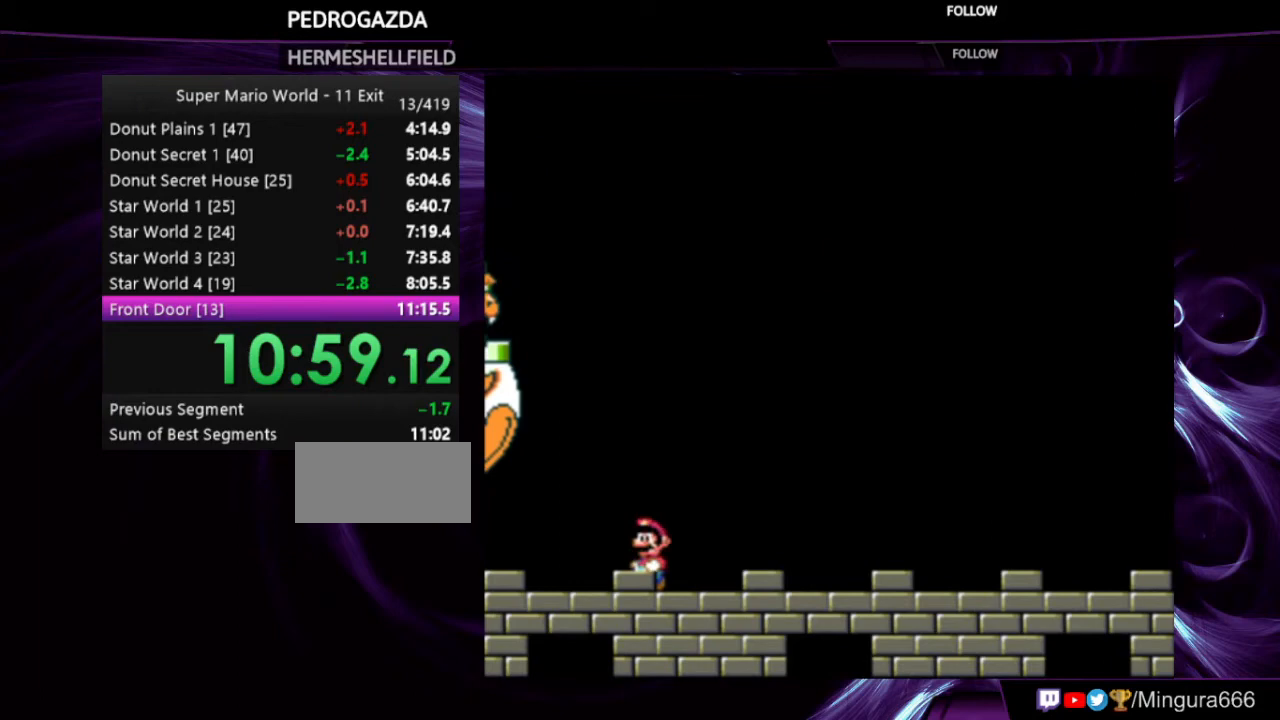
{"buttons": ["Y", "DPAD_RIGHT"], "events": [[133, "DPAD_RIGHT", "down"]]}
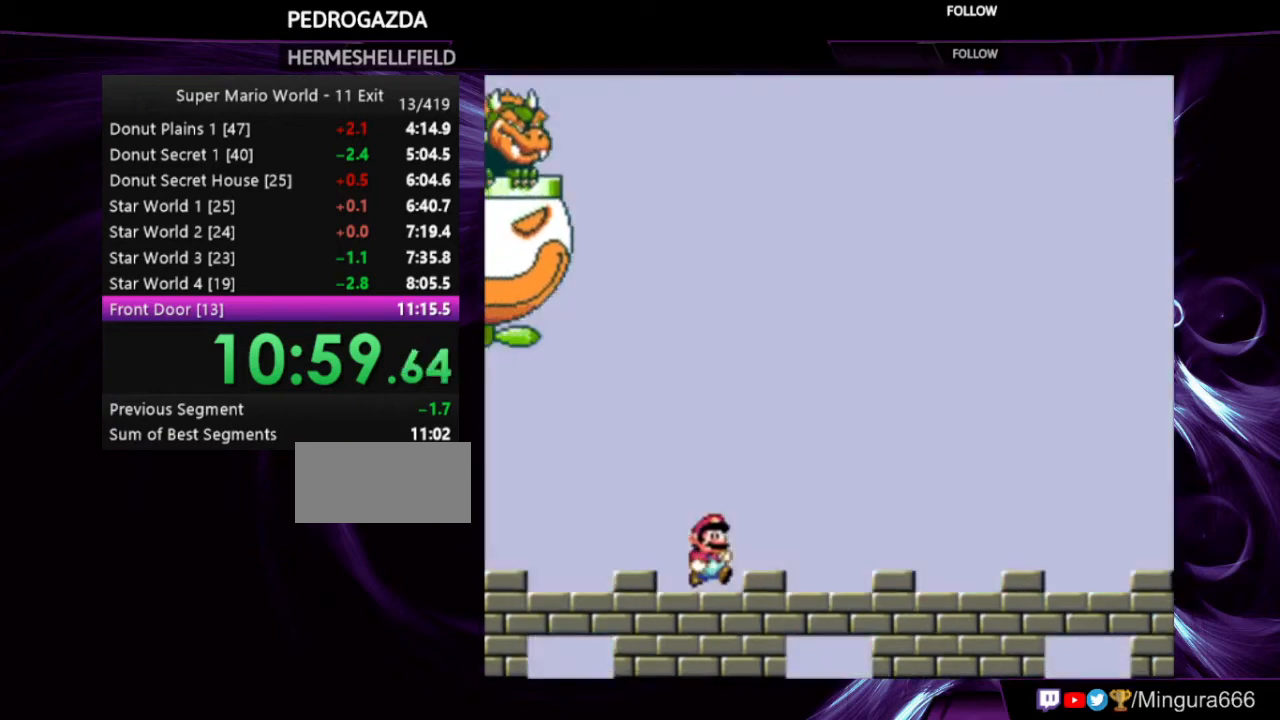
{"buttons": ["Y"], "events": [[267, "DPAD_RIGHT", "up"], [367, "DPAD_LEFT", "down"], [433, "DPAD_LEFT", "up"]]}
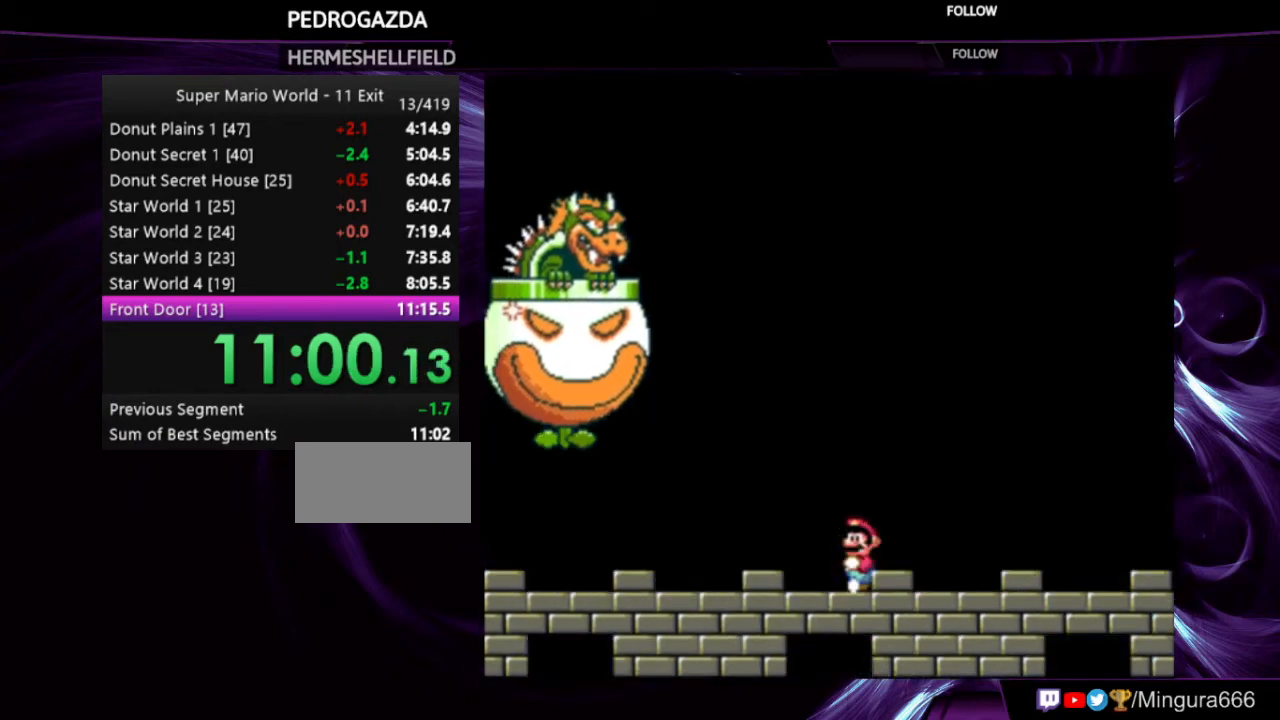
{"buttons": ["Y"], "events": []}
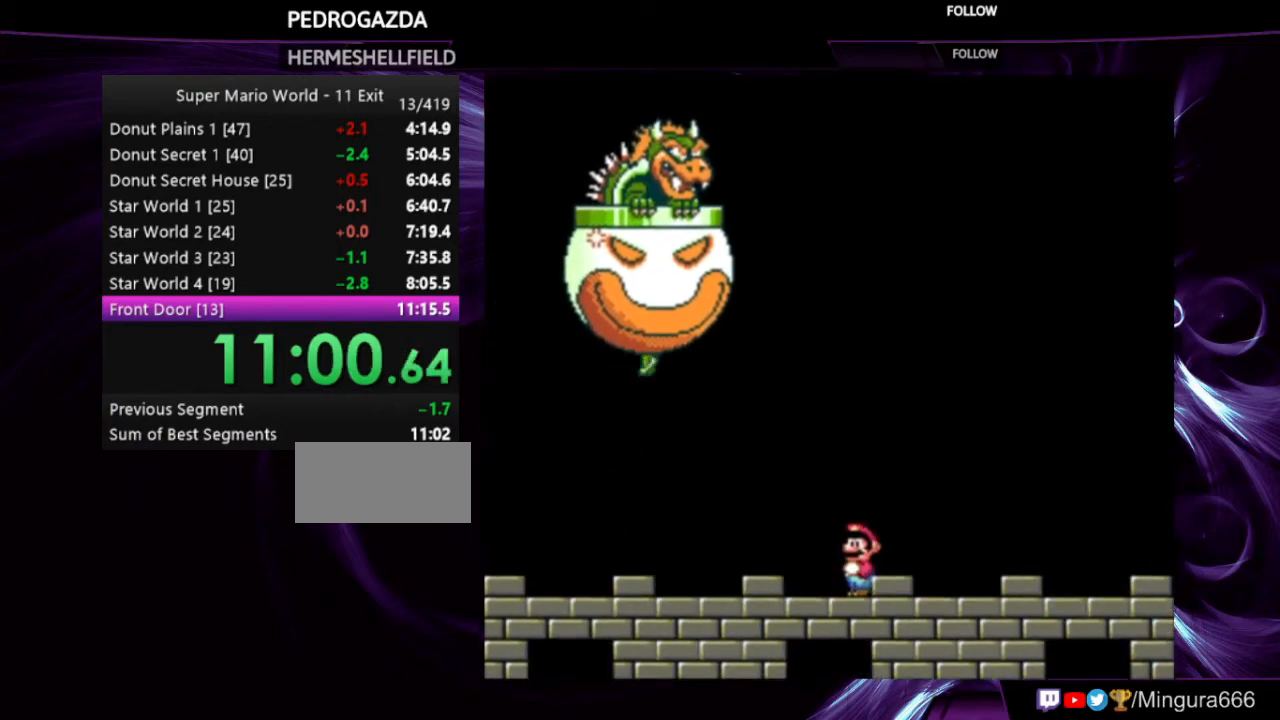
{"buttons": ["B", "Y", "DPAD_RIGHT"], "events": [[200, "DPAD_RIGHT", "down"], [300, "B", "down"]]}
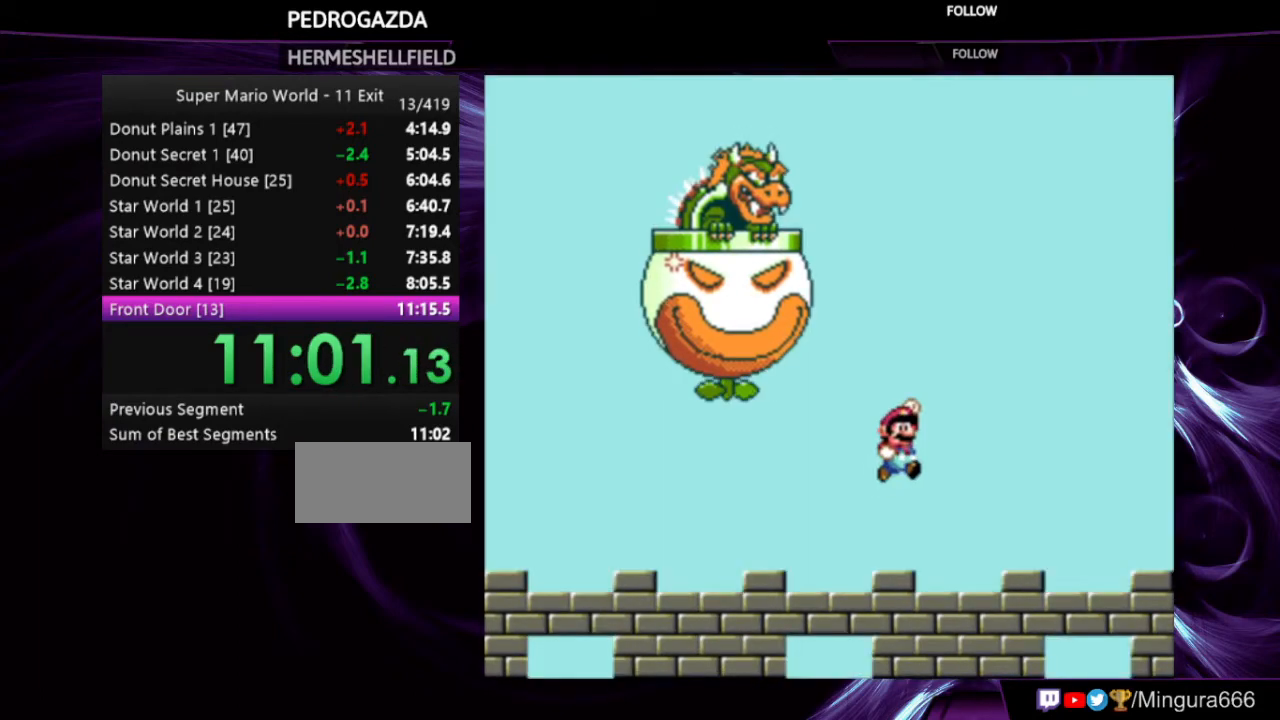
{"buttons": ["Y"], "events": [[67, "DPAD_RIGHT", "up"], [233, "DPAD_LEFT", "down"], [300, "DPAD_LEFT", "up"], [367, "B", "up"]]}
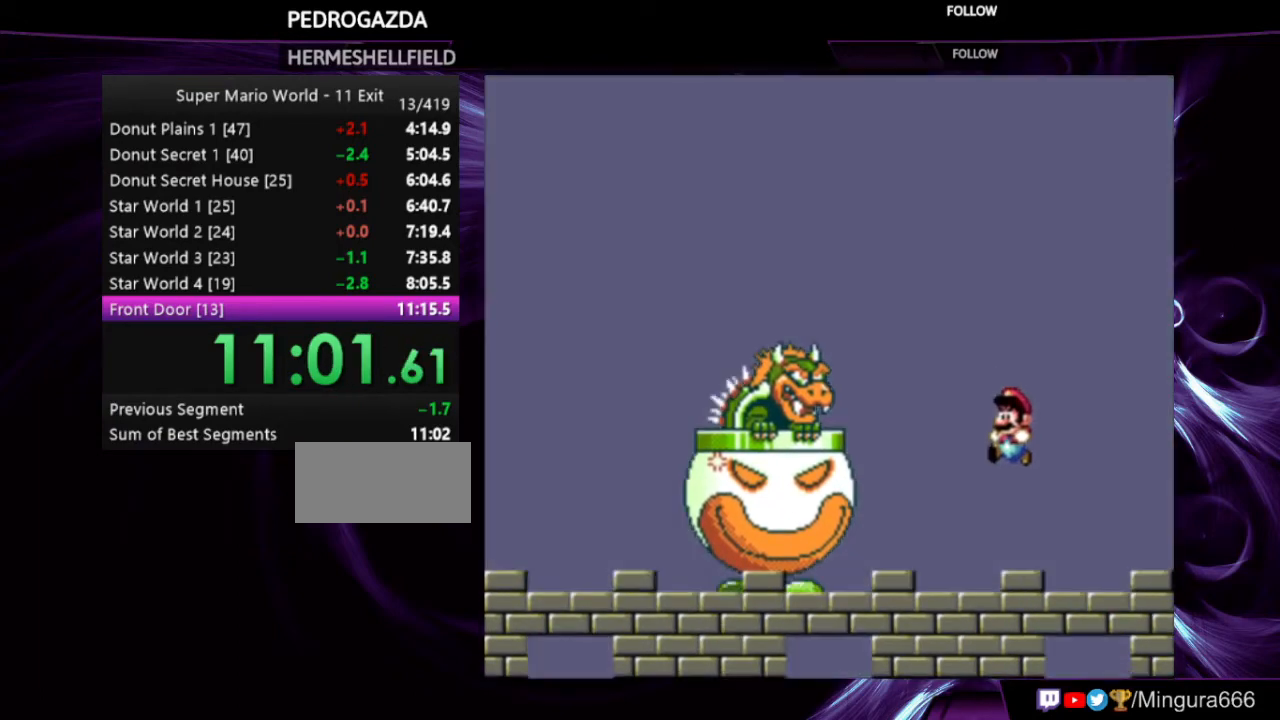
{"buttons": ["Y"], "events": [[100, "DPAD_RIGHT", "down"], [167, "DPAD_RIGHT", "up"], [233, "DPAD_LEFT", "down"], [400, "DPAD_LEFT", "up"]]}
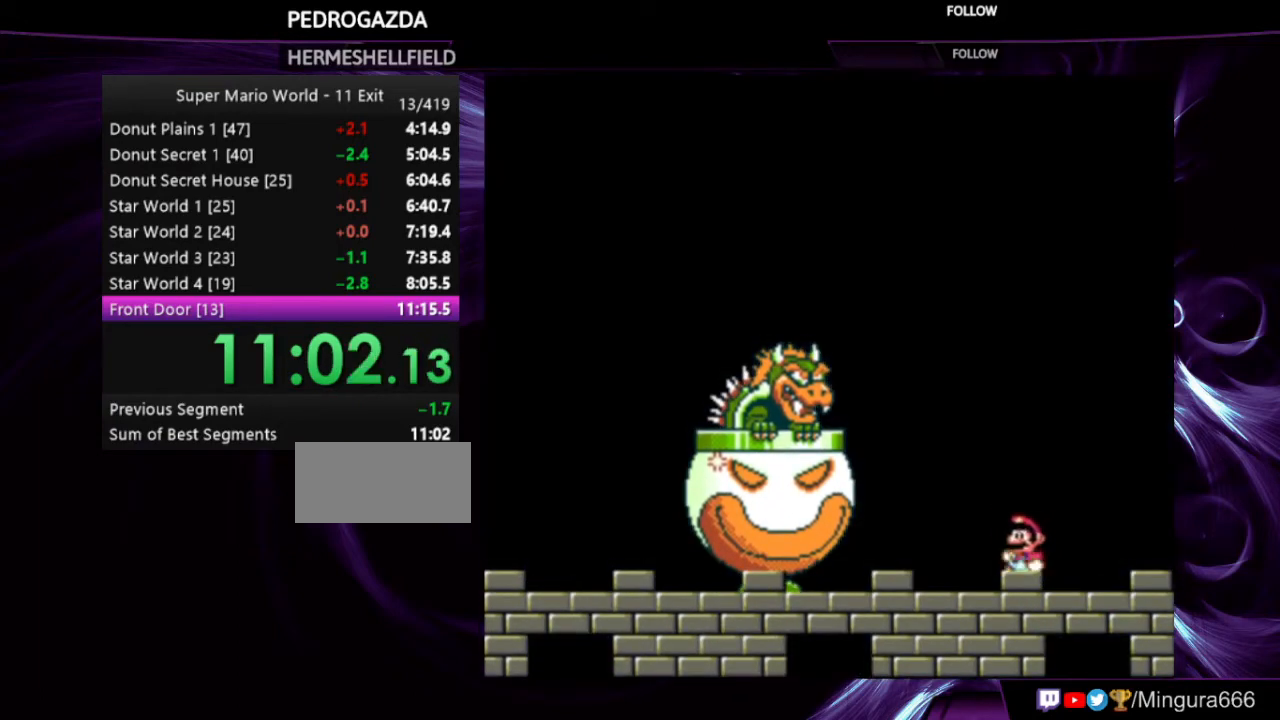
{"buttons": ["Y", "DPAD_LEFT"], "events": [[100, "DPAD_RIGHT", "down"], [233, "DPAD_RIGHT", "up"], [267, "DPAD_LEFT", "down"]]}
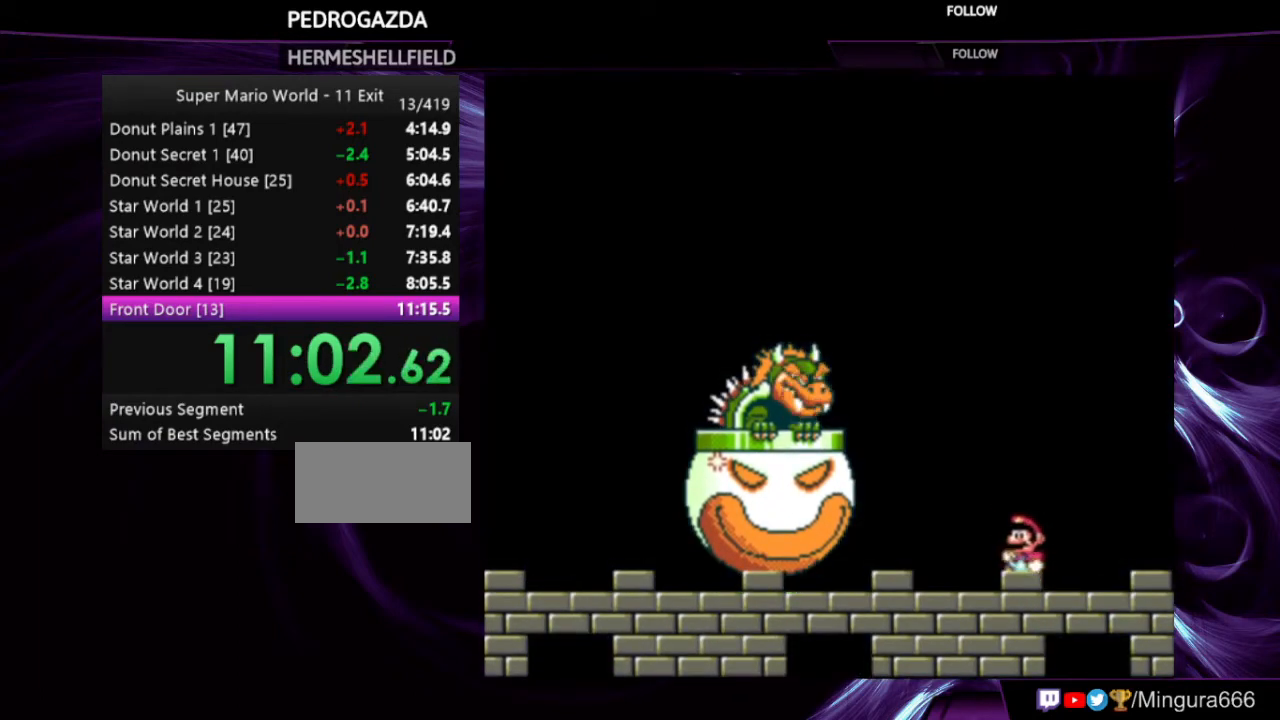
{"buttons": ["Y", "DPAD_LEFT"], "events": []}
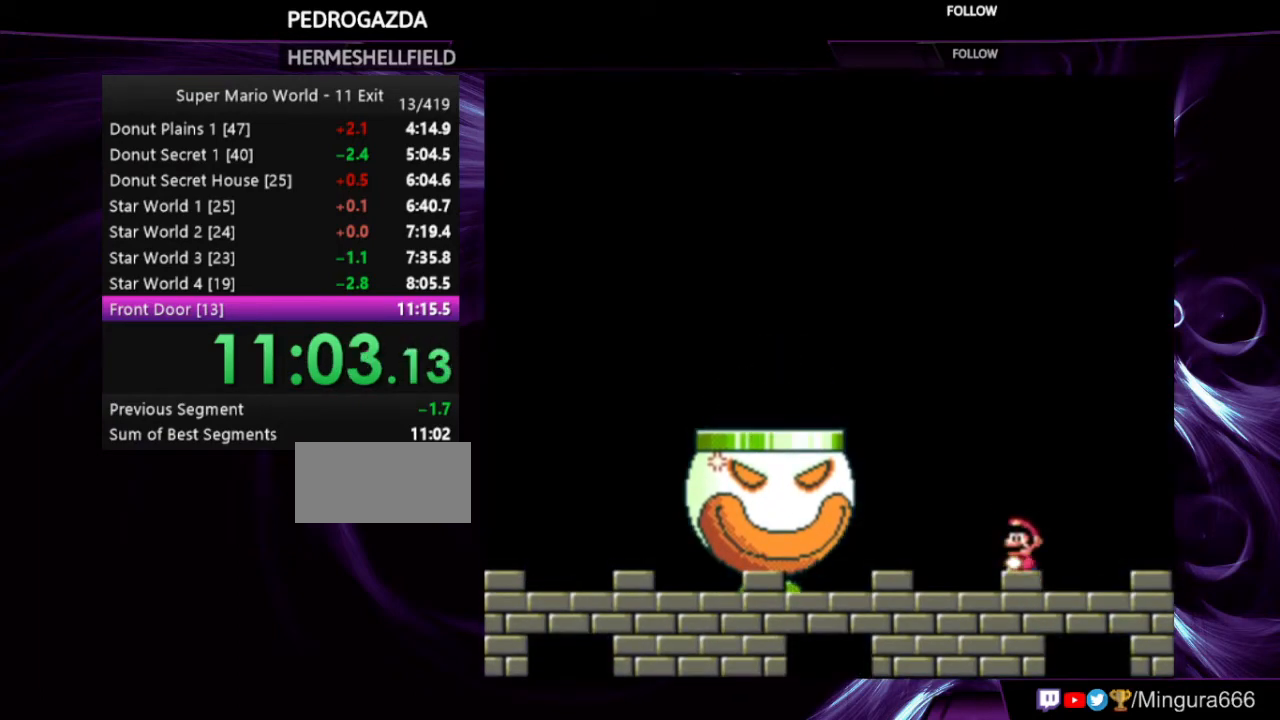
{"buttons": ["Y", "DPAD_LEFT"], "events": []}
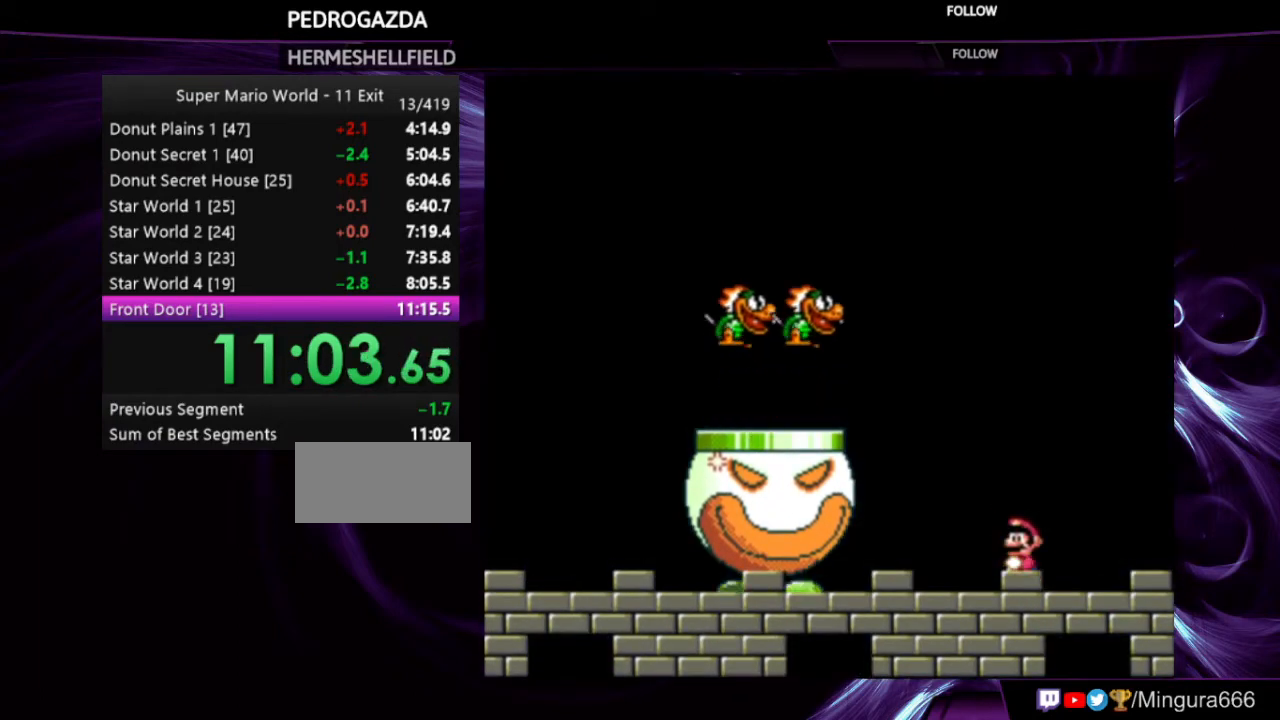
{"buttons": ["Y"], "events": [[33, "DPAD_LEFT", "up"], [33, "DPAD_RIGHT", "down"], [167, "DPAD_RIGHT", "up"]]}
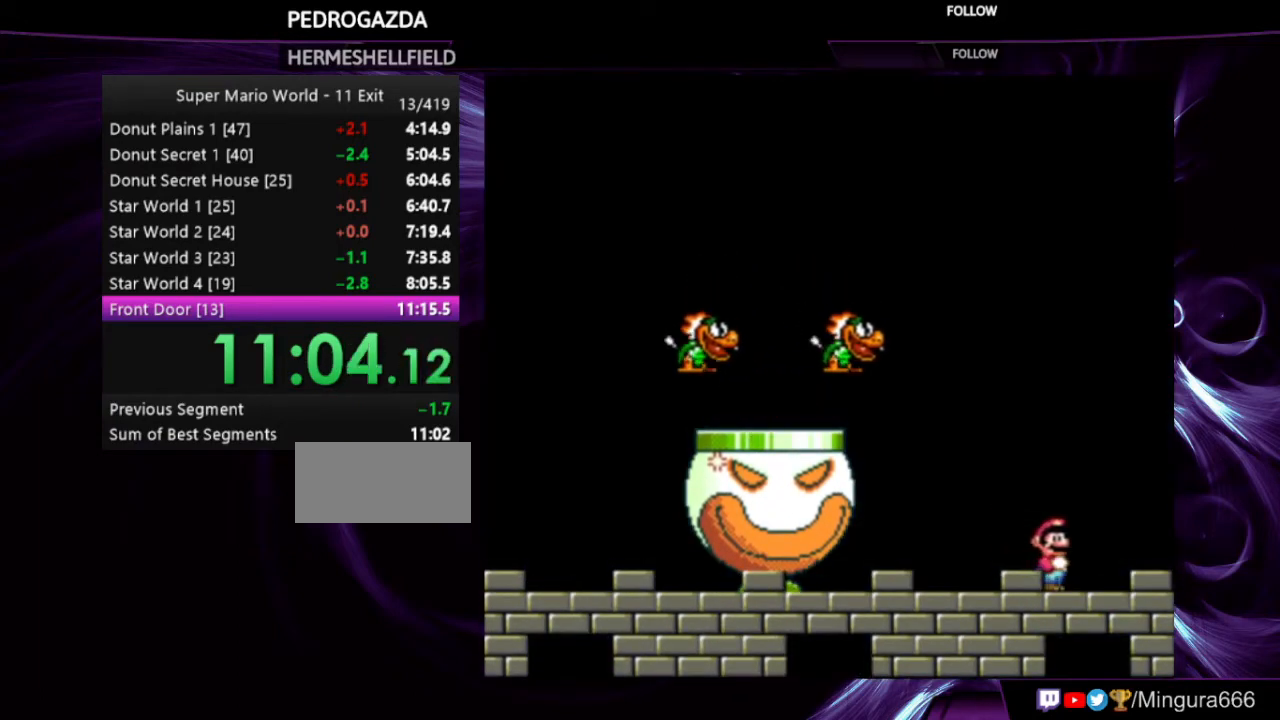
{"buttons": ["Y"], "events": [[67, "DPAD_LEFT", "down"], [233, "B", "down"], [333, "B", "up"], [367, "DPAD_LEFT", "up"]]}
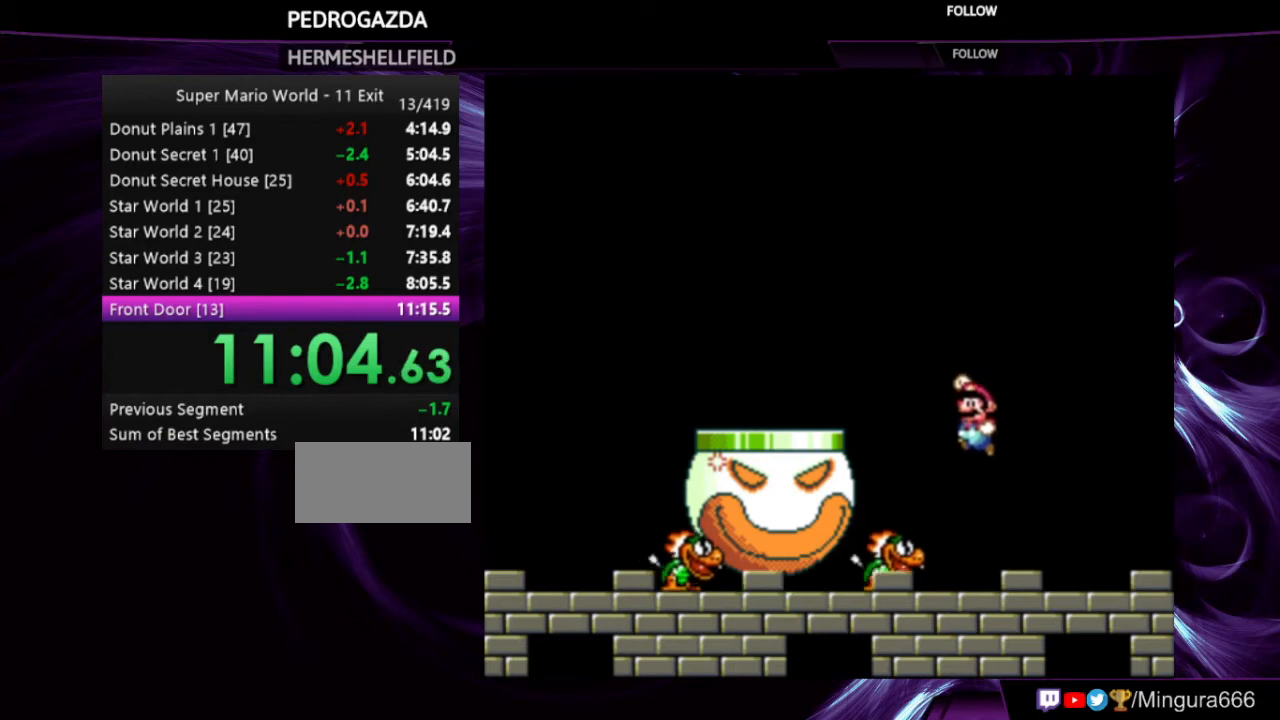
{"buttons": ["Y", "DPAD_RIGHT"], "events": [[133, "DPAD_RIGHT", "down"], [233, "DPAD_RIGHT", "up"], [500, "DPAD_RIGHT", "down"]]}
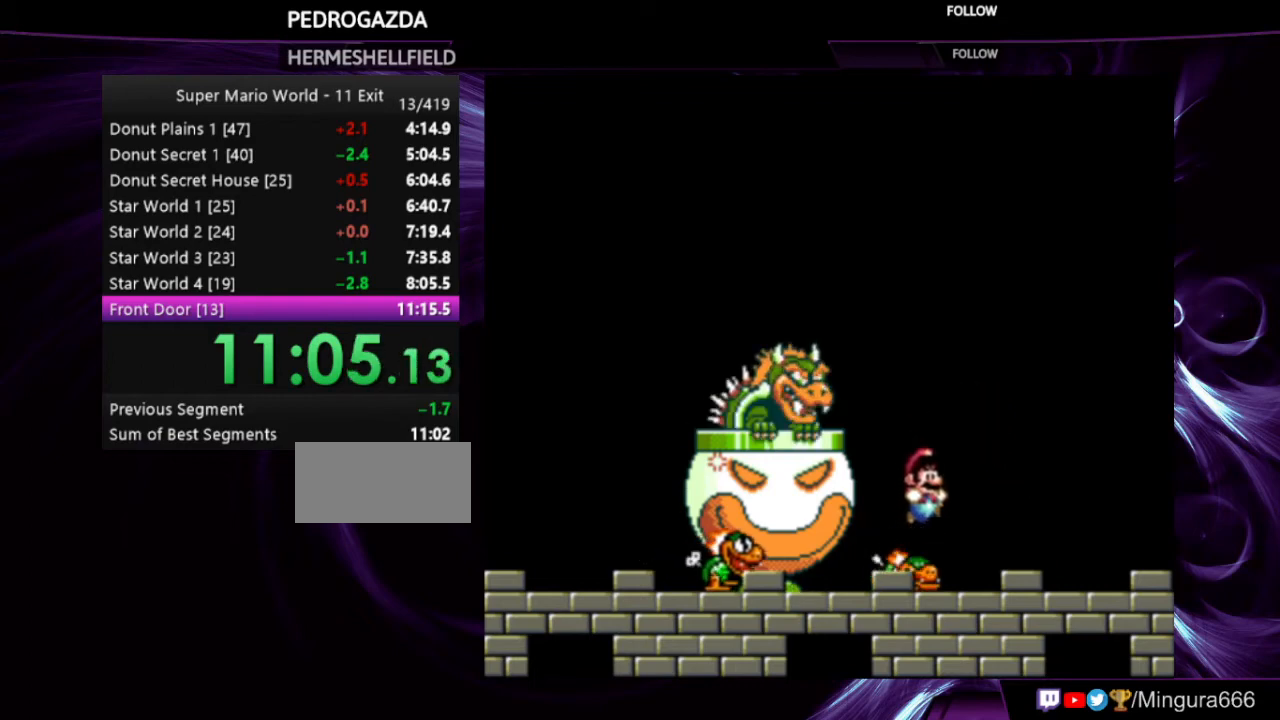
{"buttons": ["B", "Y"], "events": [[267, "B", "down"], [267, "DPAD_RIGHT", "up"], [333, "DPAD_LEFT", "down"], [500, "DPAD_LEFT", "up"]]}
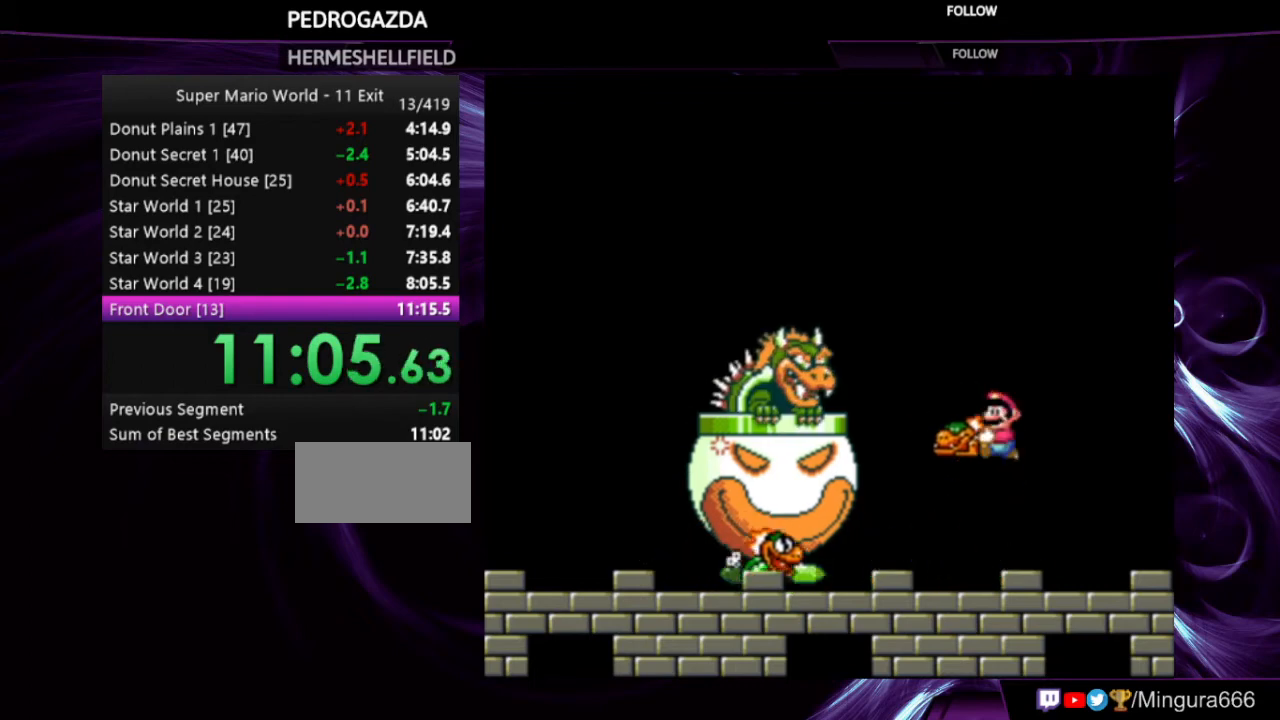
{"buttons": ["Y"], "events": [[33, "B", "up"], [33, "DPAD_UP", "down"], [100, "Y", "up"], [133, "Y", "down"], [167, "DPAD_UP", "up"], [233, "DPAD_RIGHT", "down"], [500, "DPAD_RIGHT", "up"]]}
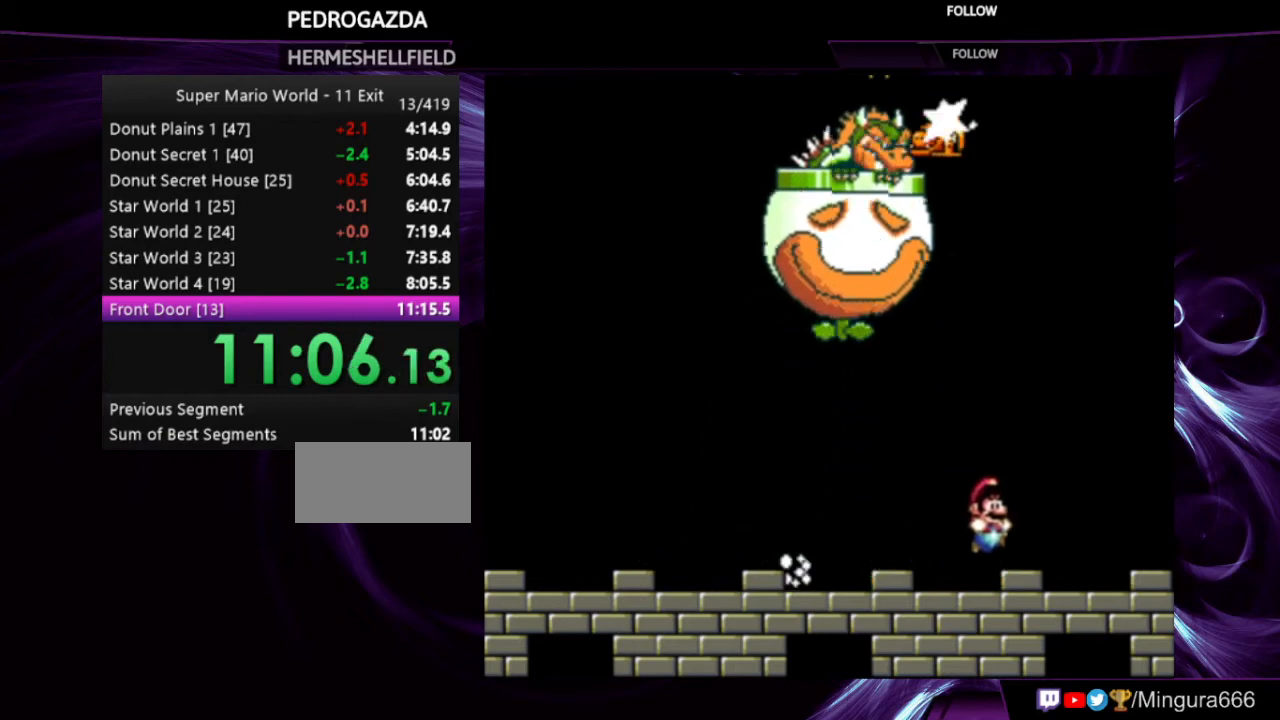
{"buttons": [], "events": [[300, "DPAD_LEFT", "down"], [333, "Y", "up"], [400, "DPAD_LEFT", "up"]]}